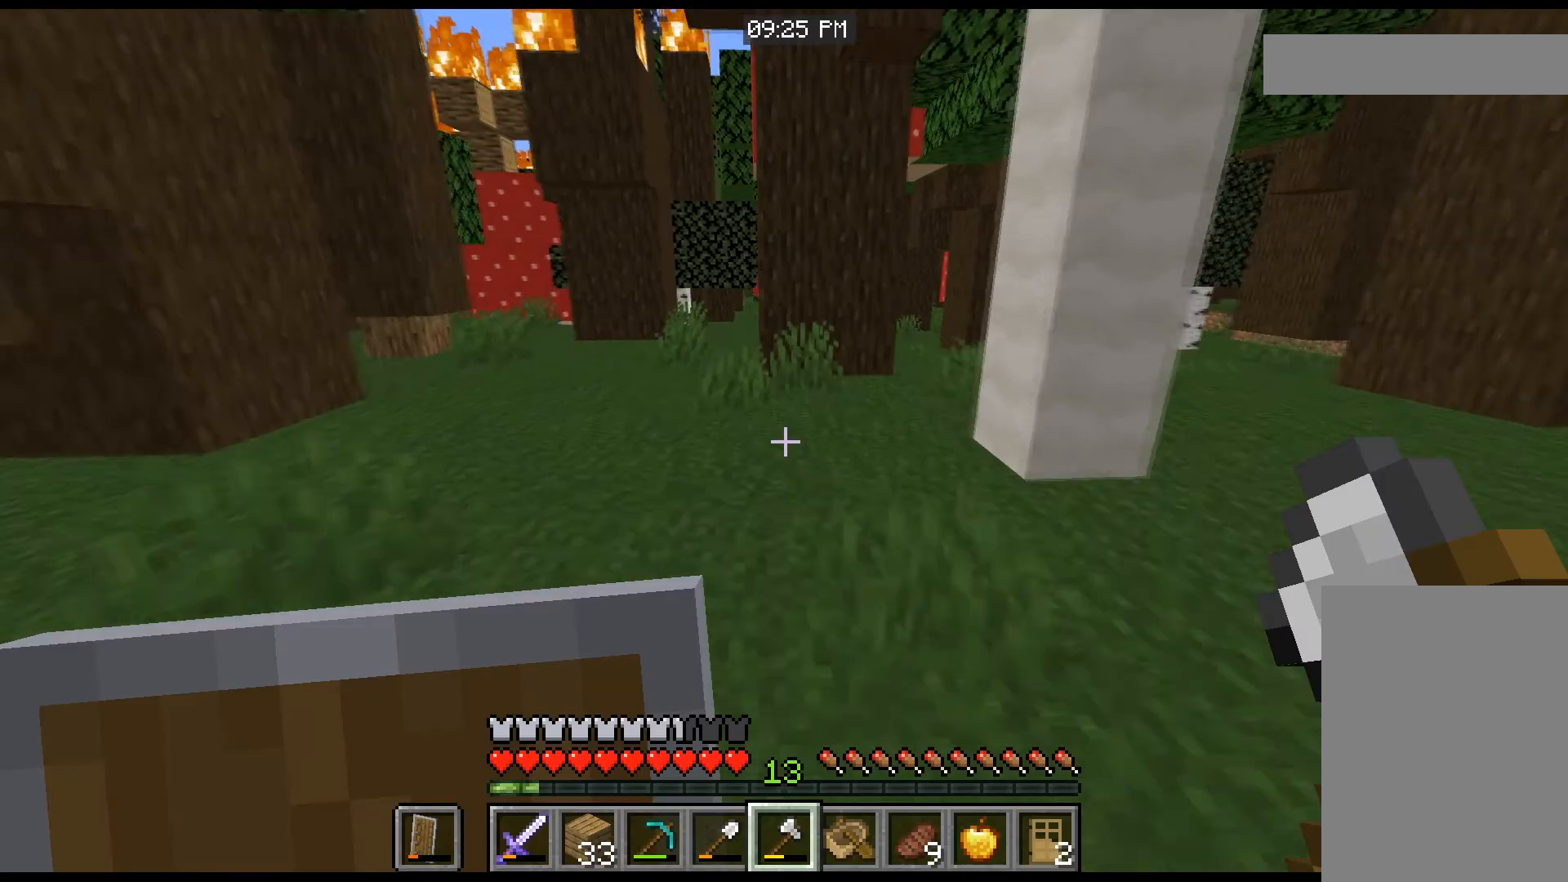
Gameplay with keyboard and mouse; each line is a JSON object with the keys and mouse buttons held at the frame after it. "events" lists presses ("down") and releases ("up") of "a", "d", "s", "space", "w", "mouse_left" and "mouse_right" between this image and that frame as [ms after this image, input, new state], when the widget could be followed in between. "mouse_left", "mouse_right" = the "left", "right" buttons of the "mouse" list. No other keys are recorded. Fast repeated clicks can show as one long hold. Mouse movement is not recorded.
{"keys": ["w"], "mouse": [], "events": []}
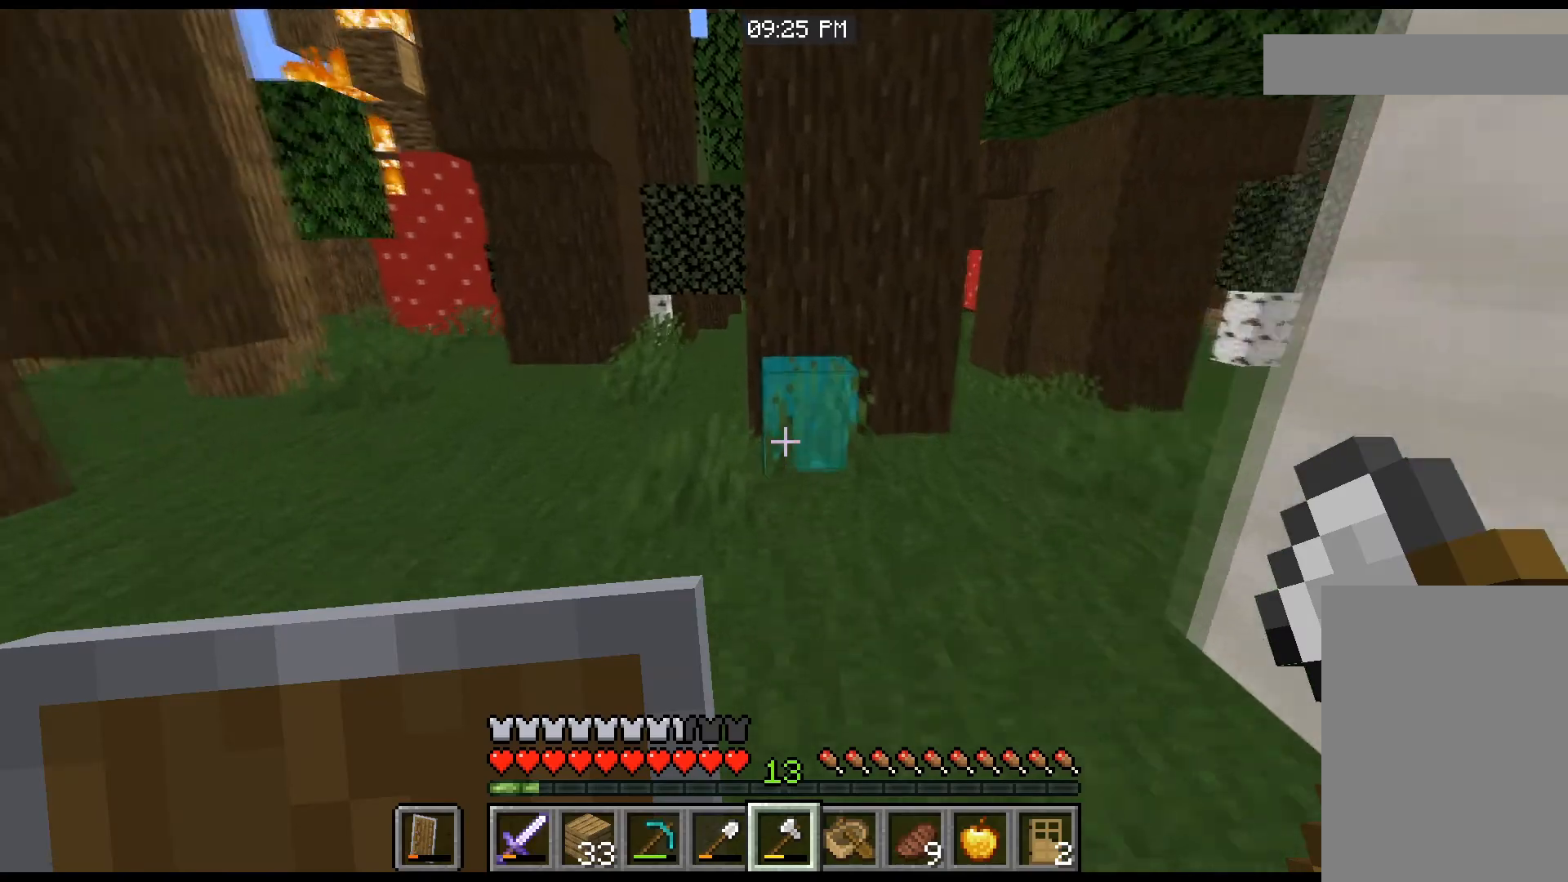
{"keys": ["d", "w"], "mouse": [], "events": [[34, "d", "down"]]}
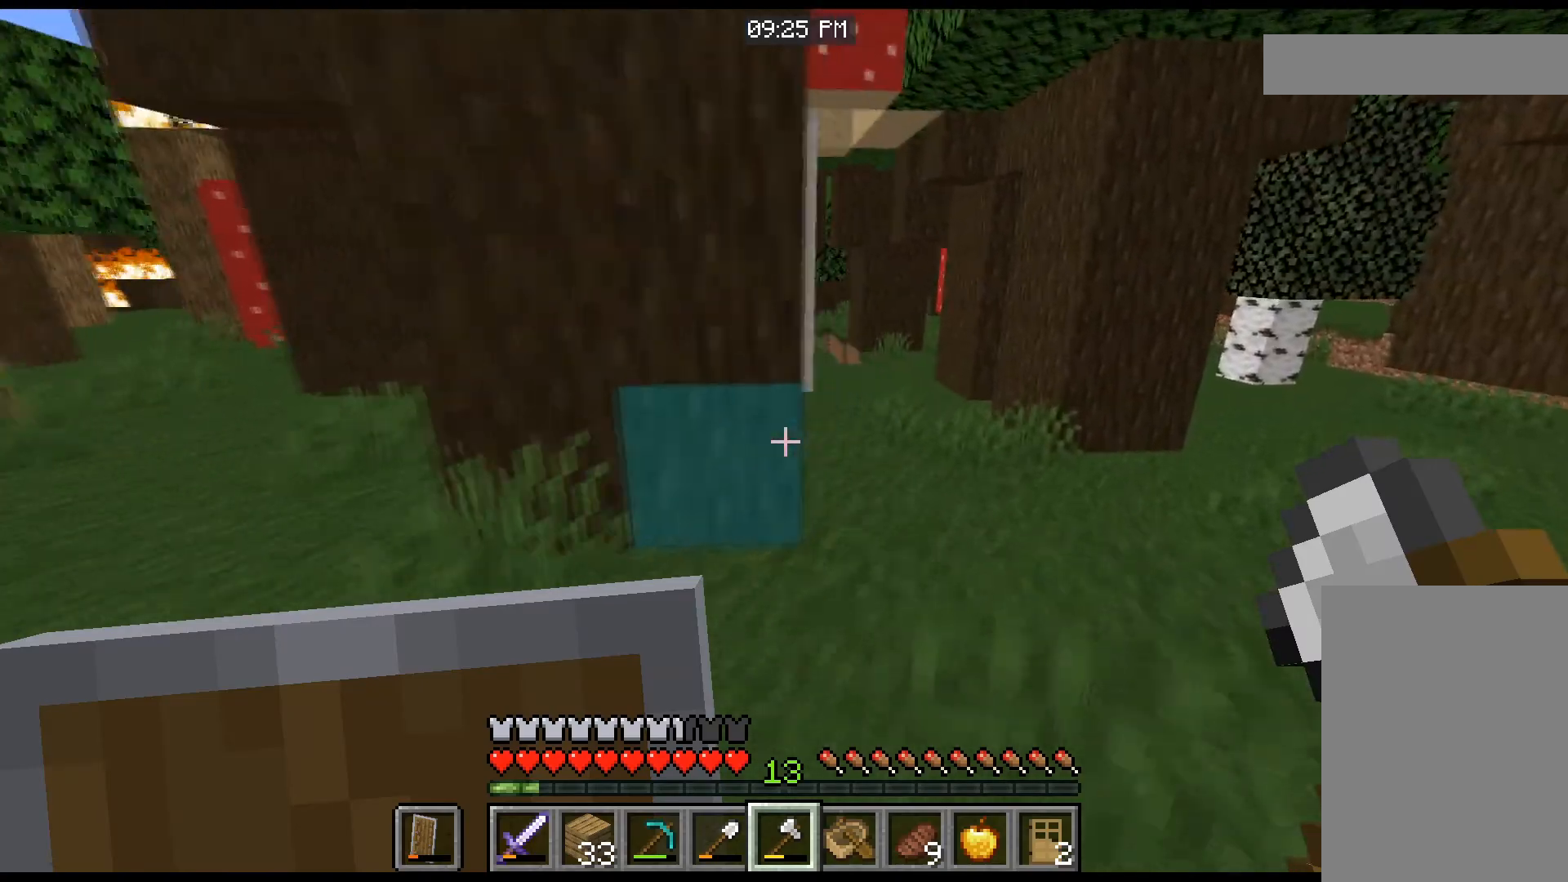
{"keys": ["w"], "mouse": [], "events": [[133, "d", "up"]]}
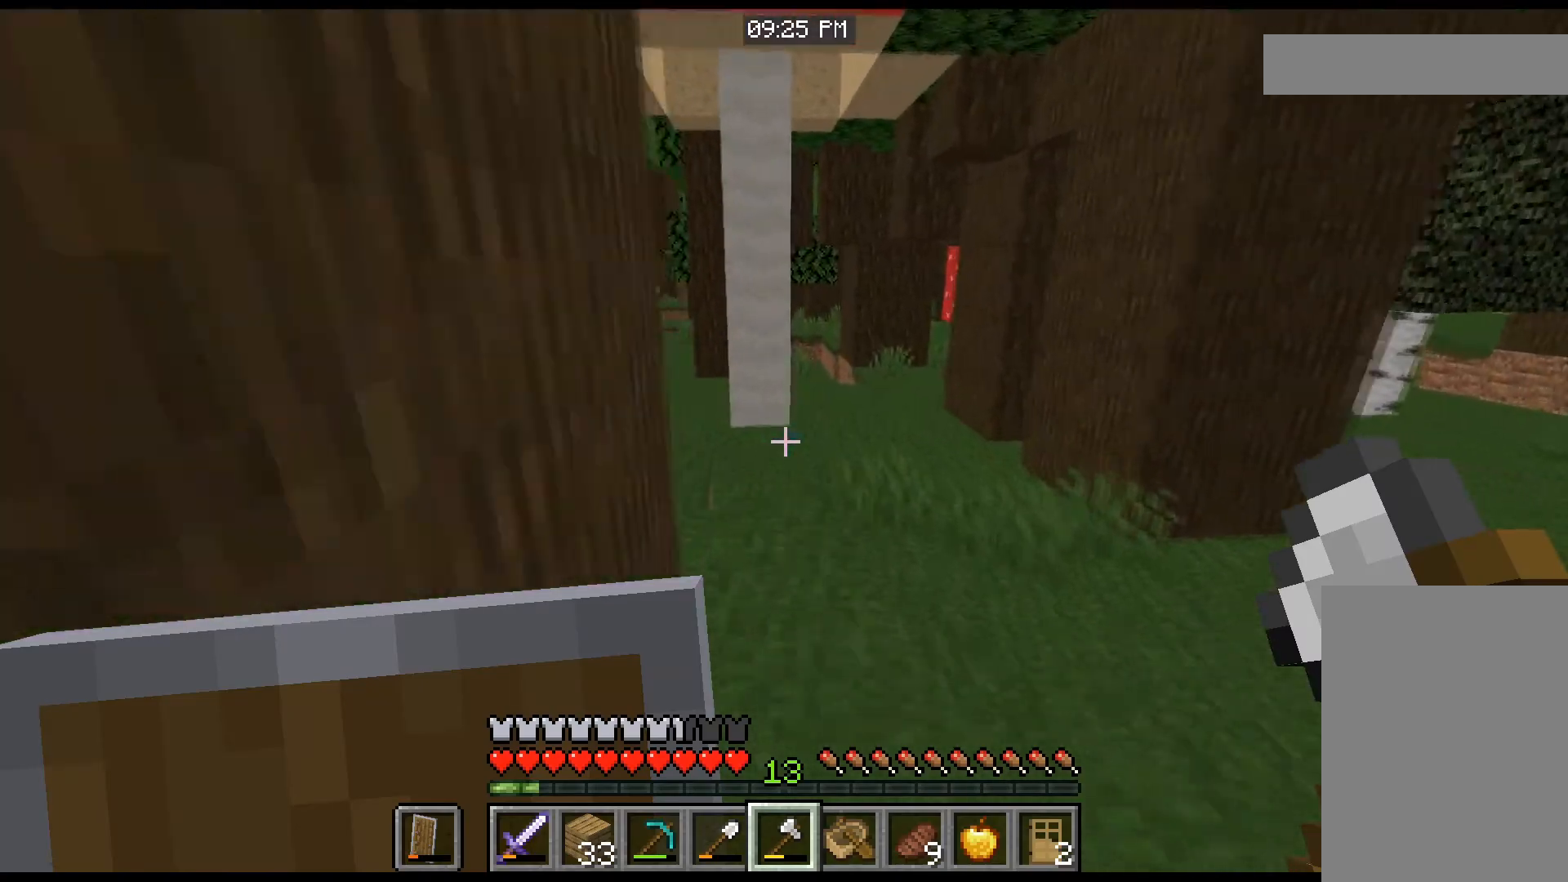
{"keys": ["d", "space", "w"], "mouse": [], "events": [[100, "space", "down"], [234, "d", "down"]]}
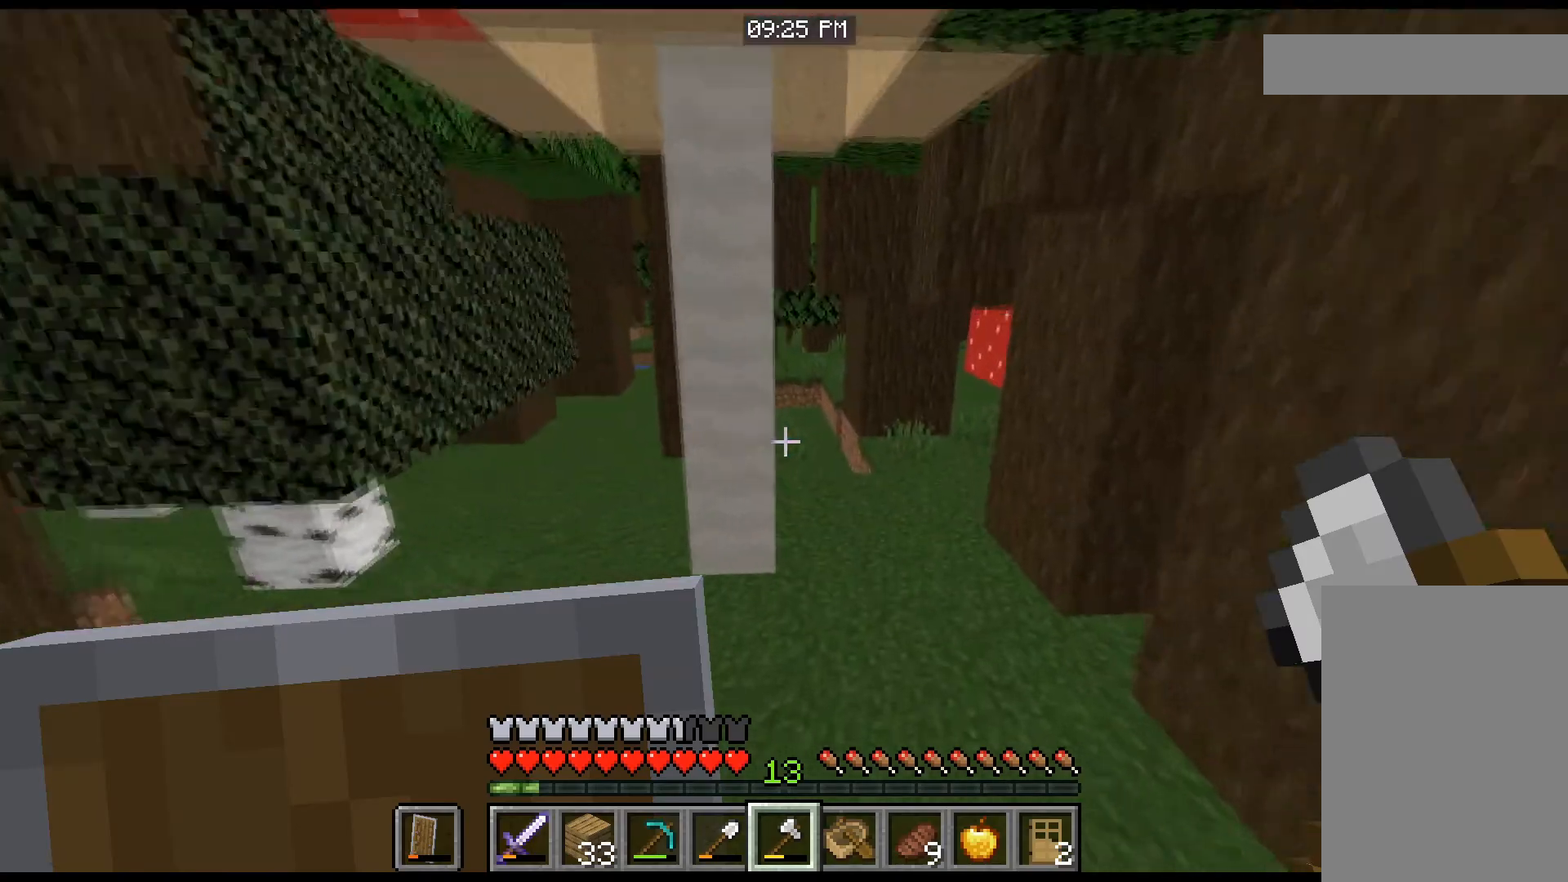
{"keys": ["space", "w"], "mouse": [], "events": [[300, "d", "up"]]}
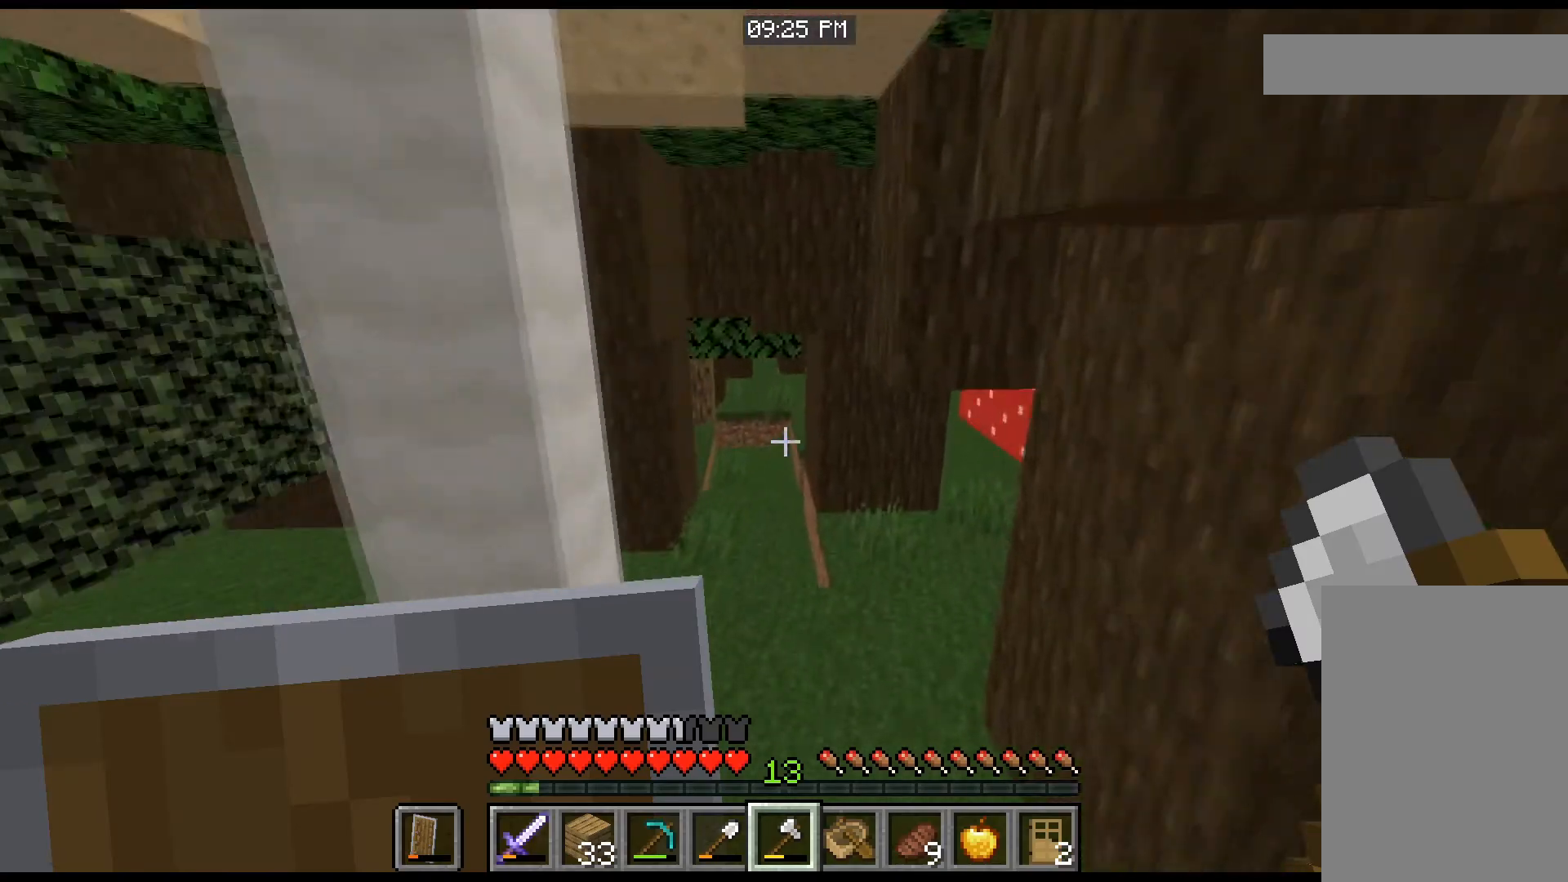
{"keys": ["a", "space", "w"], "mouse": [], "events": [[367, "a", "down"]]}
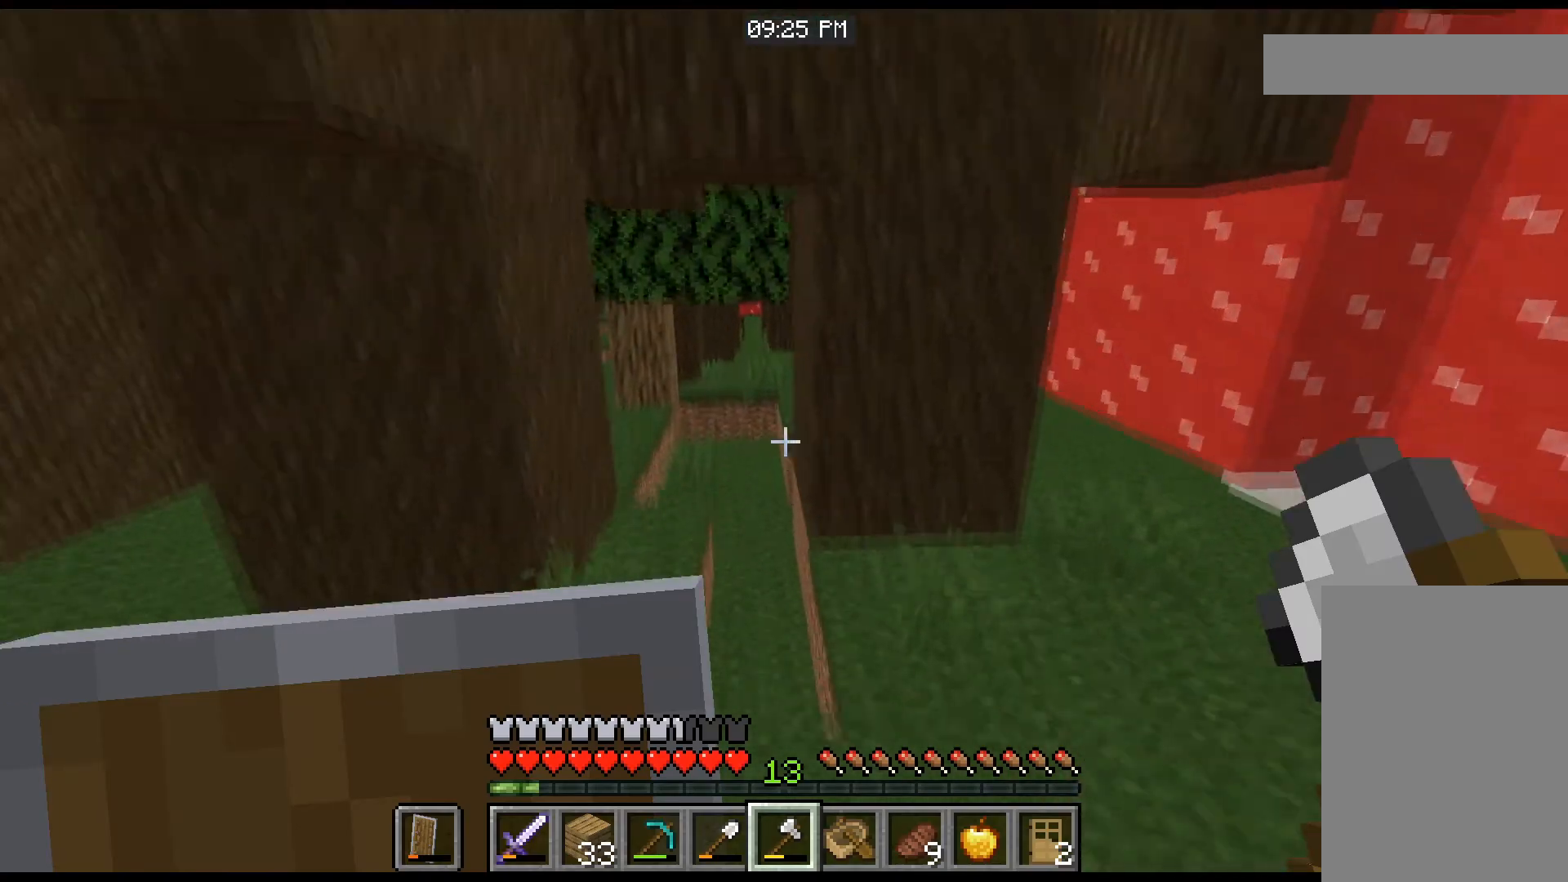
{"keys": ["w"], "mouse": [], "events": [[133, "a", "up"], [267, "space", "up"]]}
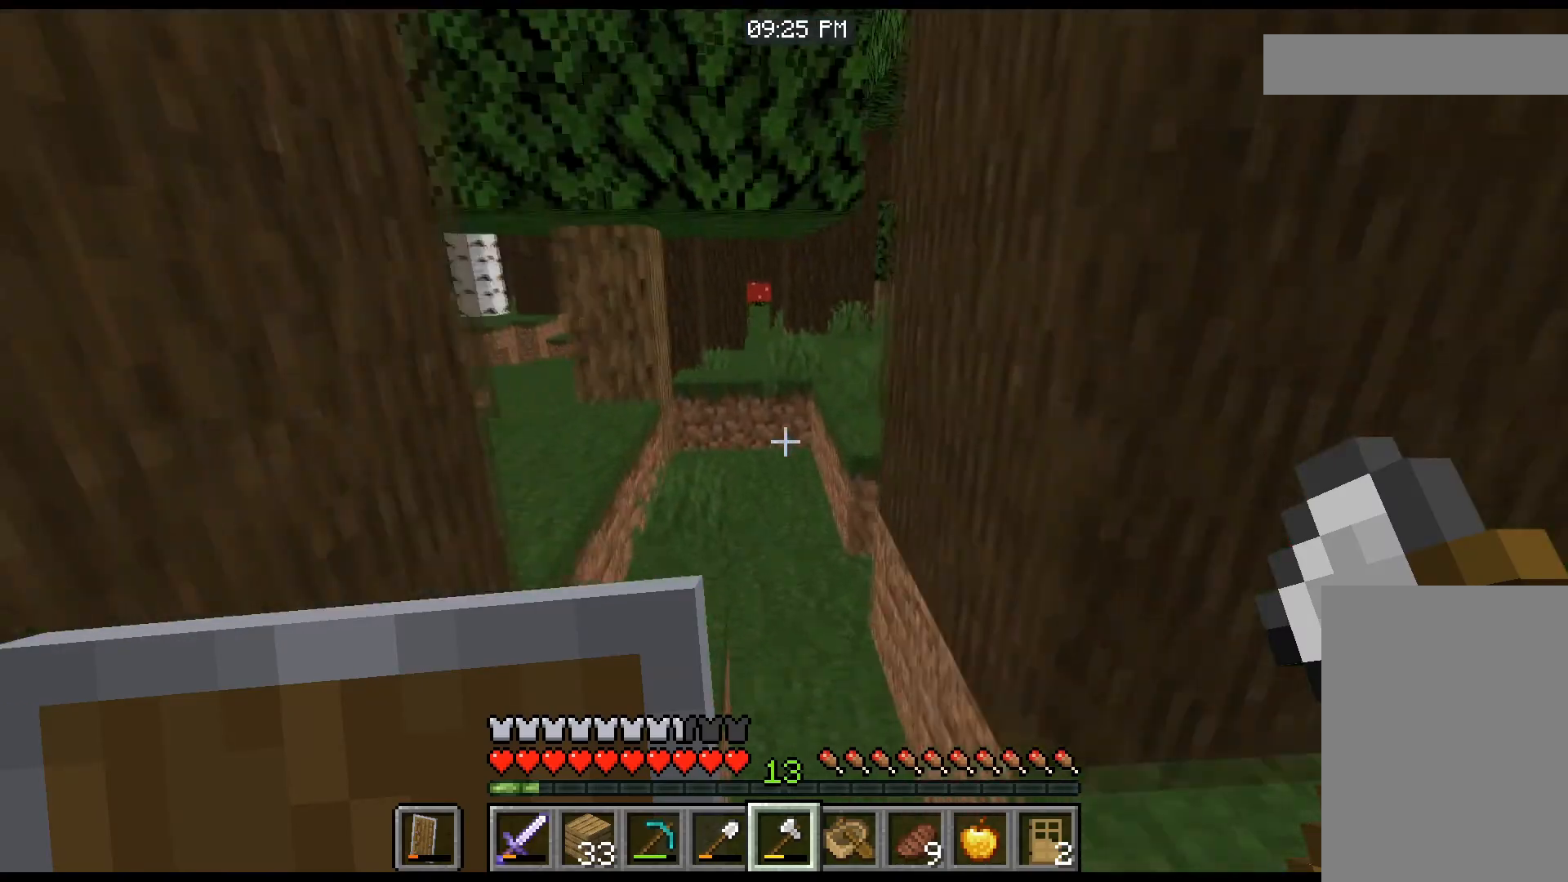
{"keys": ["d", "space", "w"], "mouse": [], "events": [[501, "d", "down"], [501, "space", "down"]]}
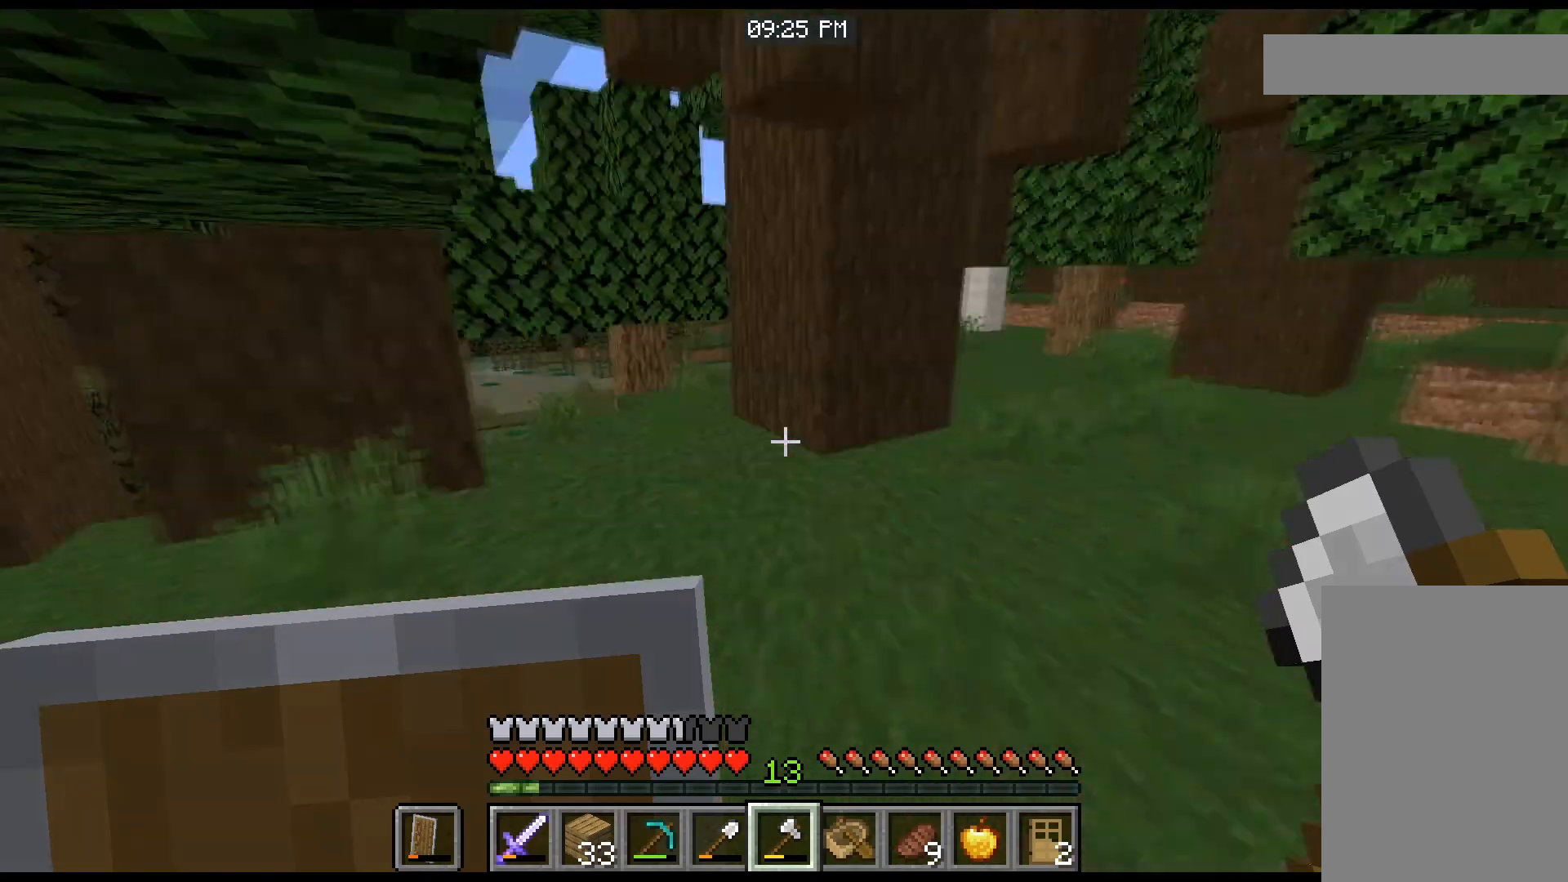
{"keys": ["space", "w"], "mouse": [], "events": [[33, "d", "up"]]}
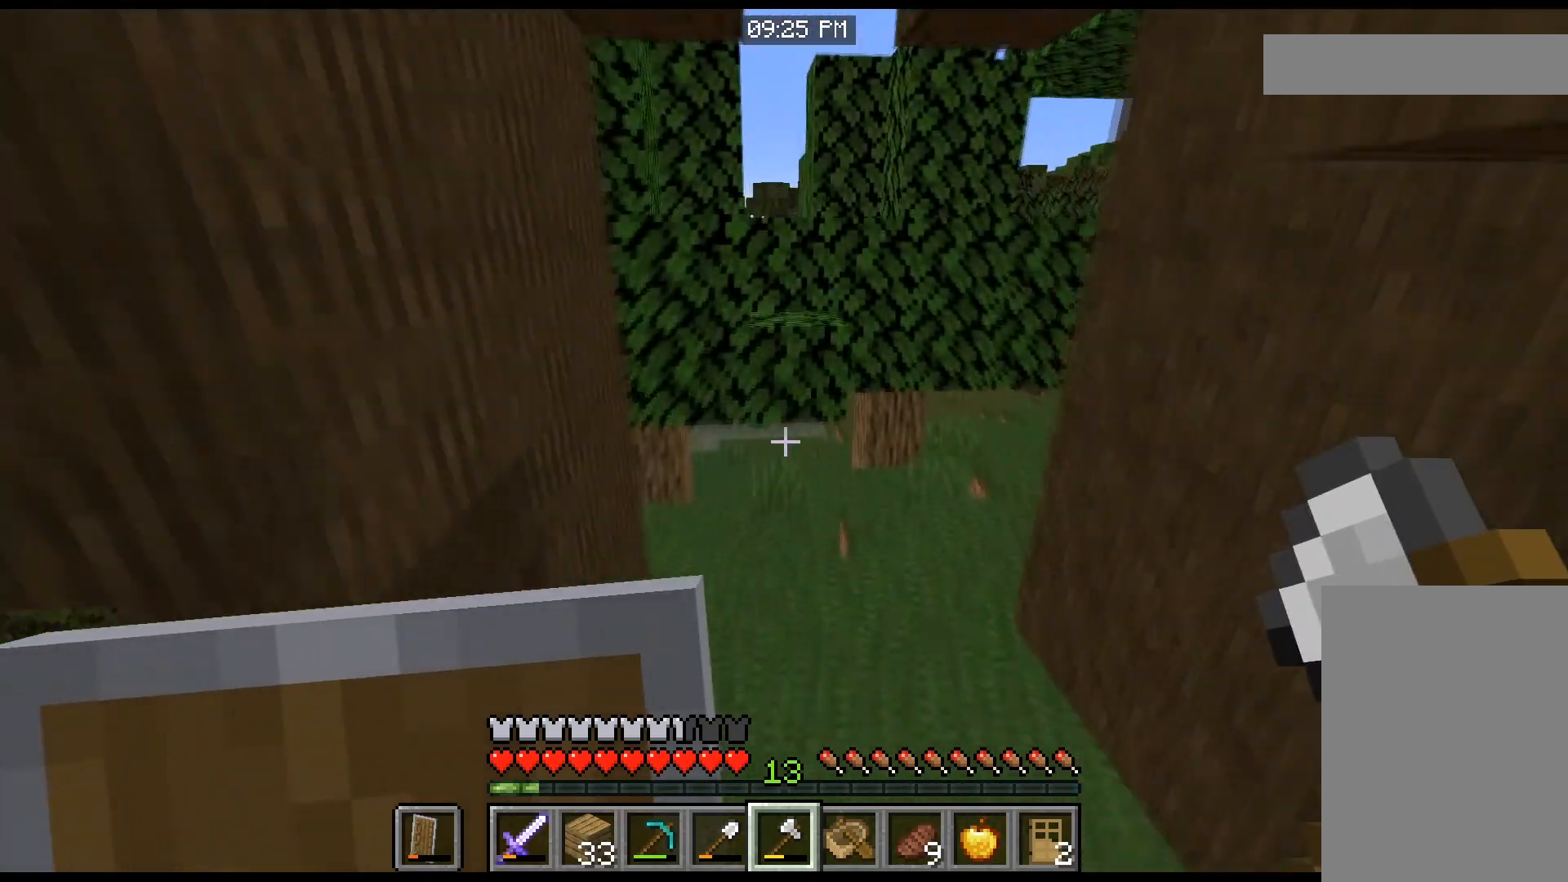
{"keys": ["w"], "mouse": [], "events": [[301, "space", "up"]]}
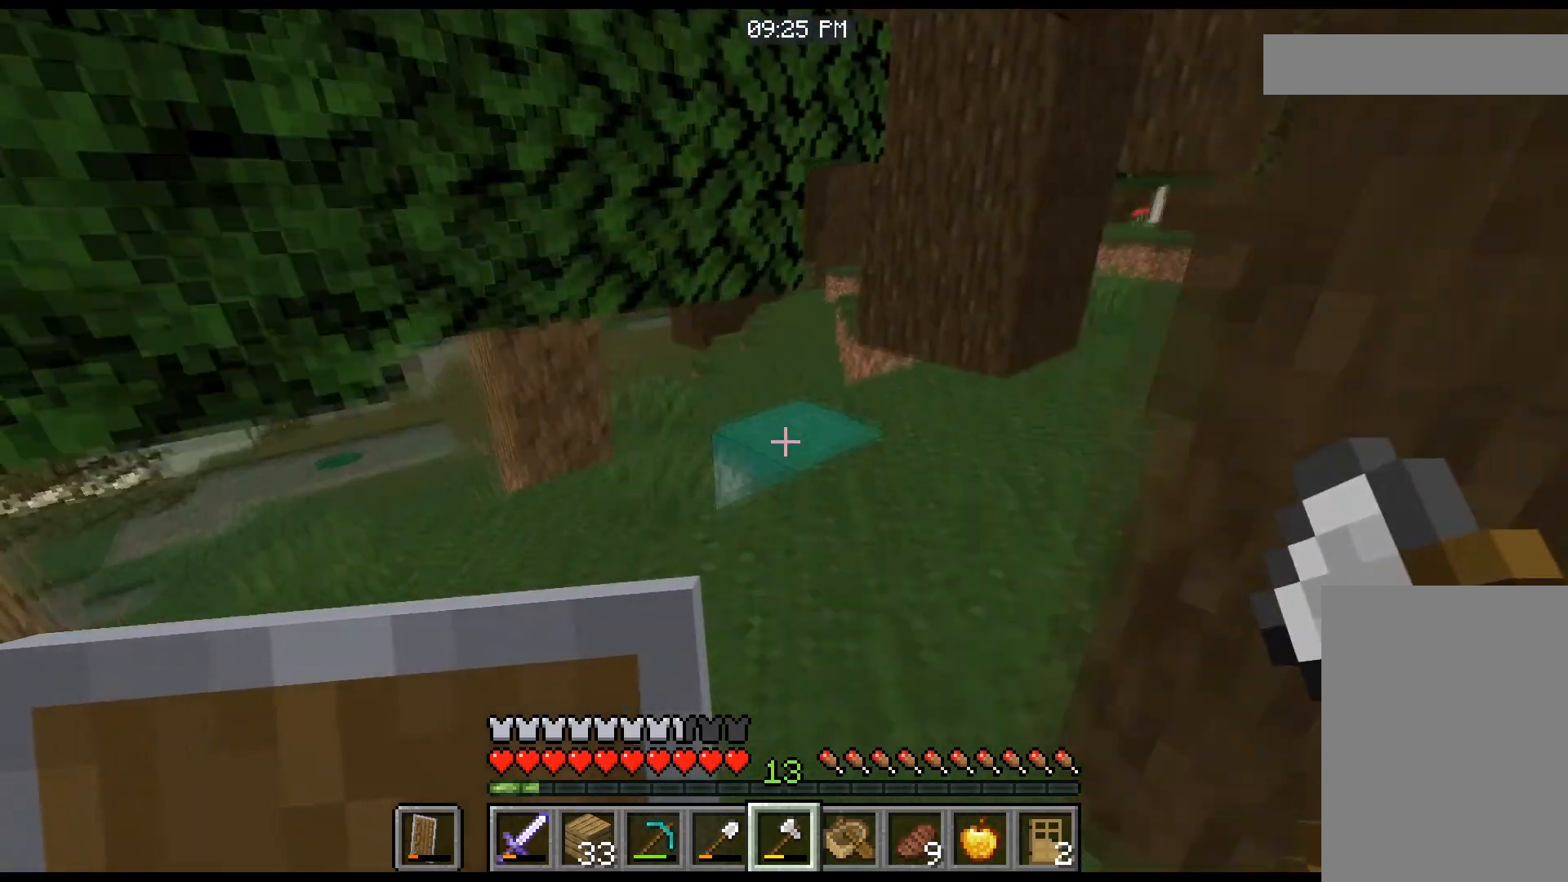
{"keys": ["d", "w"], "mouse": [], "events": [[434, "d", "down"]]}
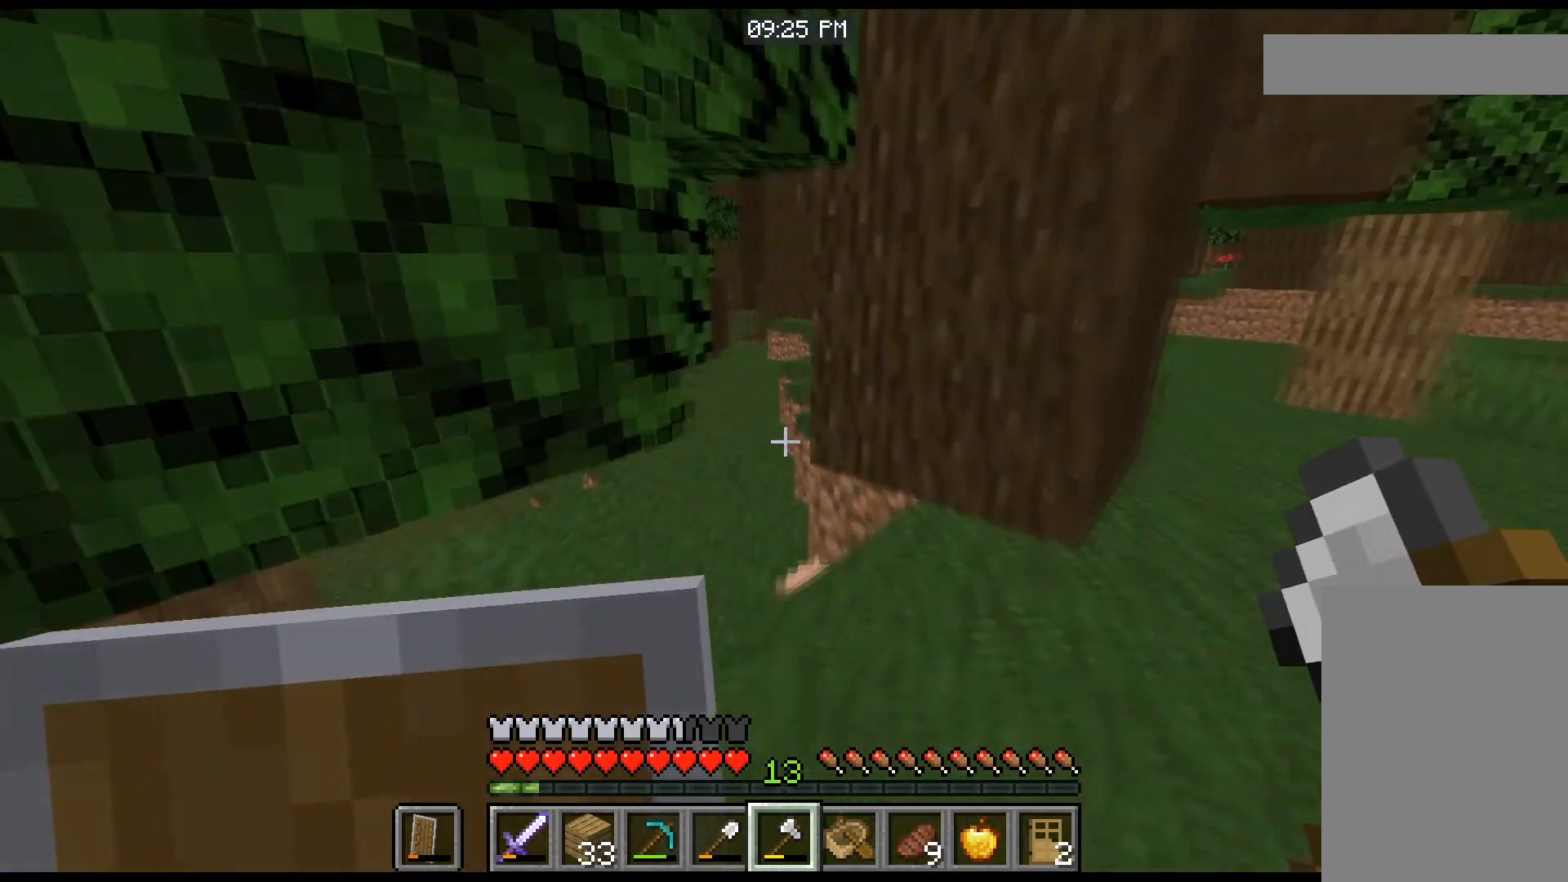
{"keys": ["w"], "mouse": [], "events": [[167, "d", "up"], [367, "d", "down"], [501, "d", "up"]]}